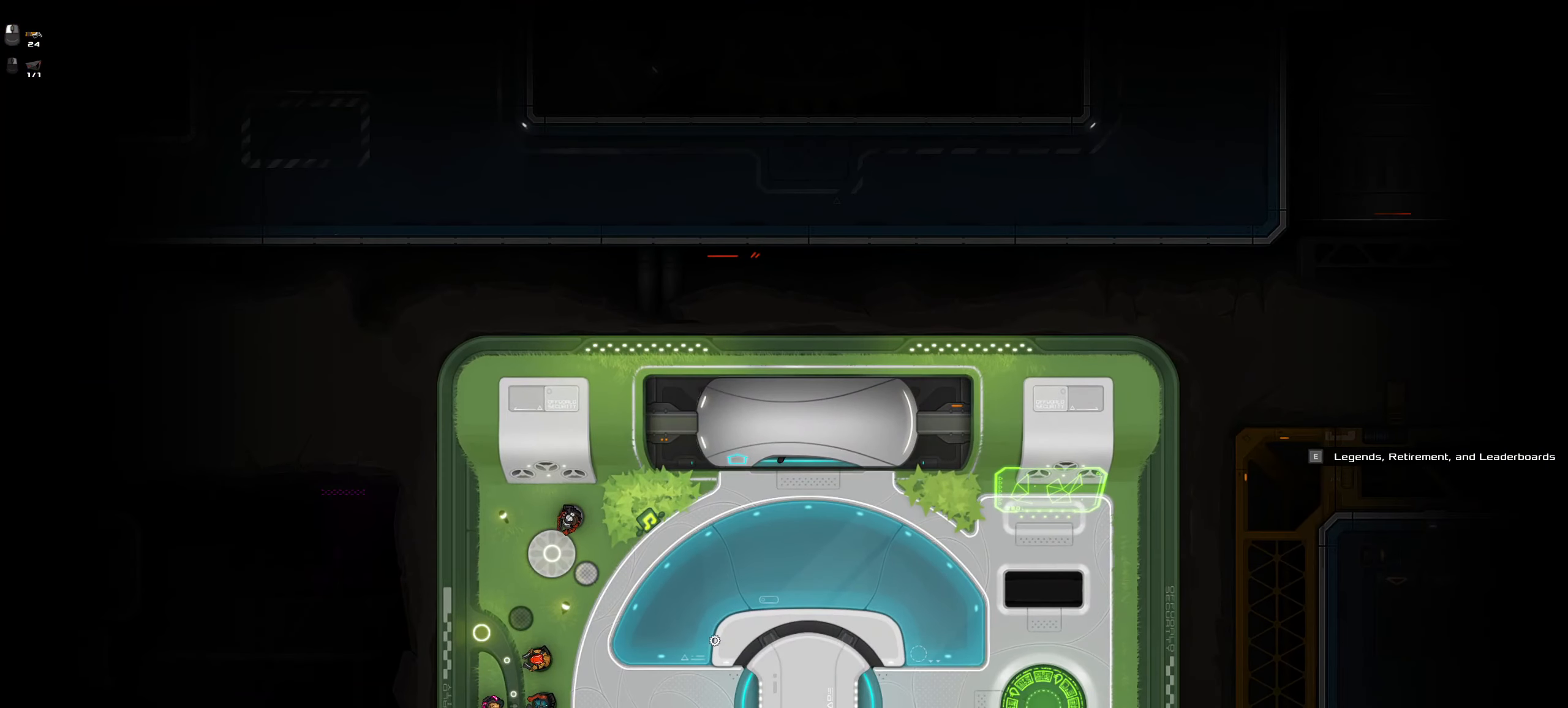
Gameplay with keyboard and mouse; each line is a JSON object with the keys and mouse buttons held at the frame after it. "events" lists presses ("down") and releases ("up") of ".", "/", "0", "1", "2", "3", "4", "5", "6", "7", "8", "9", "a", "alt_l", "alt_r", "b", "backslash", "backspace", "c", "caps_lock", "comma", "ctrl_l", "ctrl_r", "d", "down", "e", "equals", "f", "g", "h", "i", "j", "k", "l", "lbracket", "left", "m", "minus", "n", "o", "p", "q", "quote", "r", "rbracket", "return", "right", "s", "semicolon", "shift_l", "shift_r", "space", "super", "t", "tab", "tilde", "u", "up", "v", "w", "x", "y", "z", "mouse_left", "mouse_wheel" and "mouse_right" between this image and that frame as [ms after this image, input, new state], when the widget could be followed in between. "mouse_left", "mouse_wheel", "mouse_right" = the "left", "wheel", "right" buttons of the "mouse" list. No other keys are recorded. "wheel" means that the mouse wheel is clicked or scrolled. Not read: mouse_move.
{"keys": ["a", "s"], "mouse": [], "events": [[100, "s", "down"], [283, "a", "down"]]}
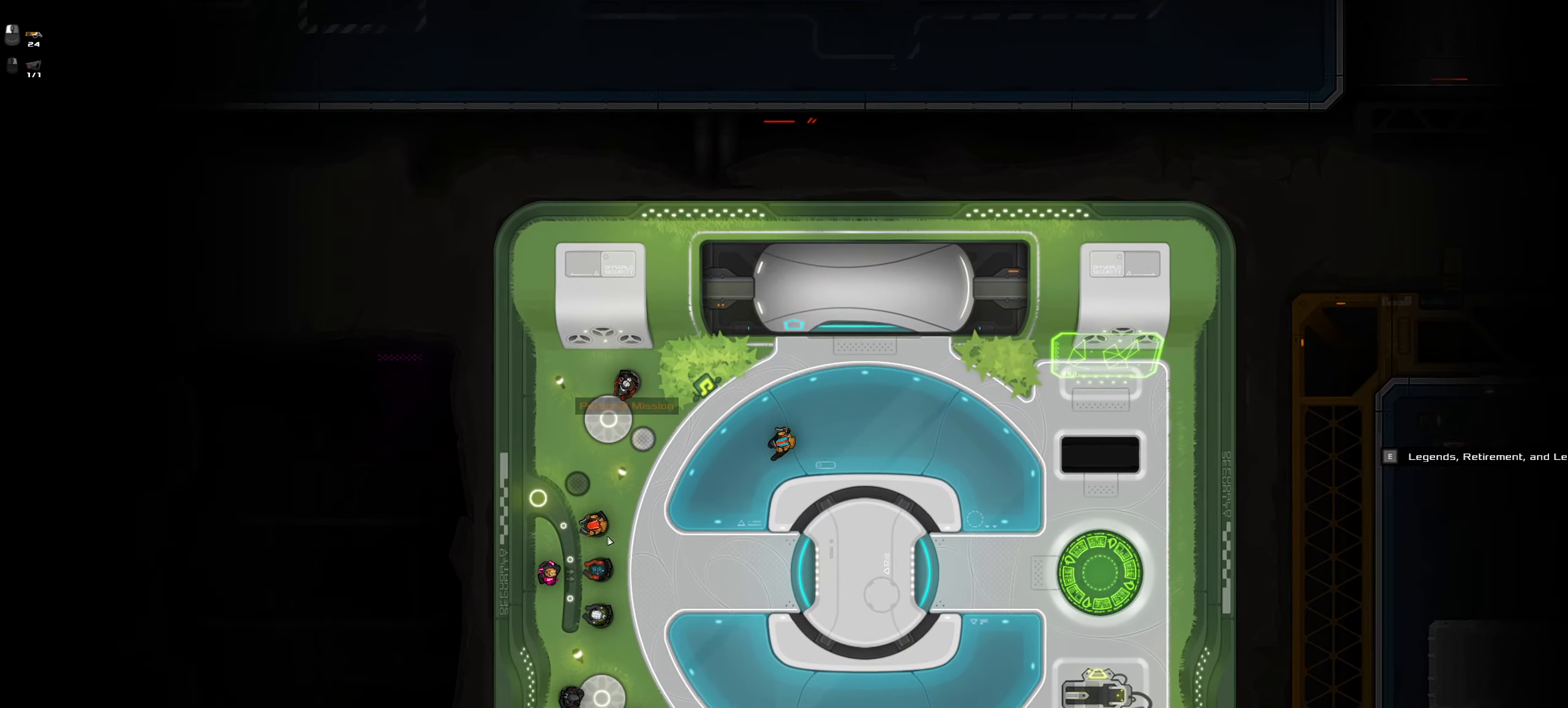
{"keys": [], "mouse": [], "events": [[66, "s", "up"], [433, "a", "up"]]}
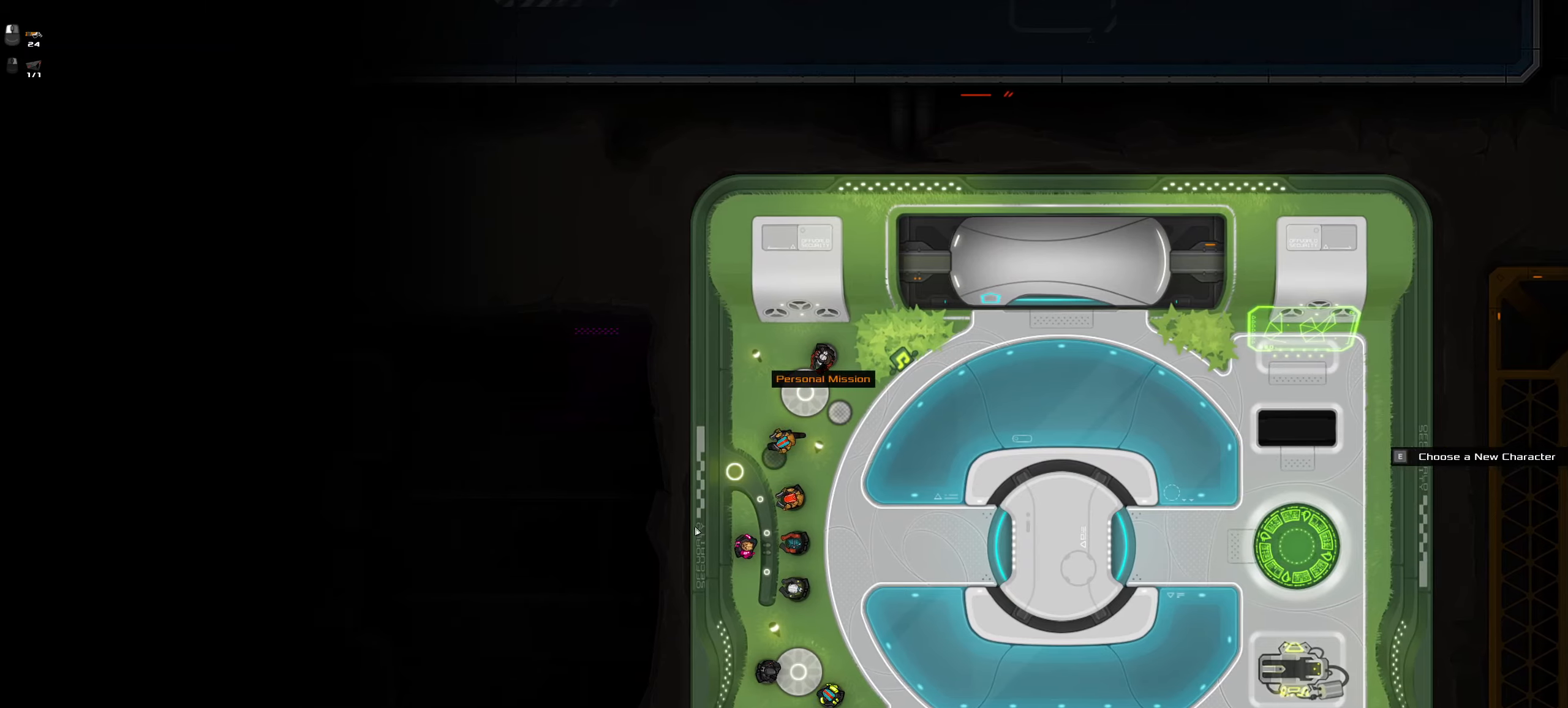
{"keys": [], "mouse": [], "events": [[33, "e", "down"], [167, "e", "up"]]}
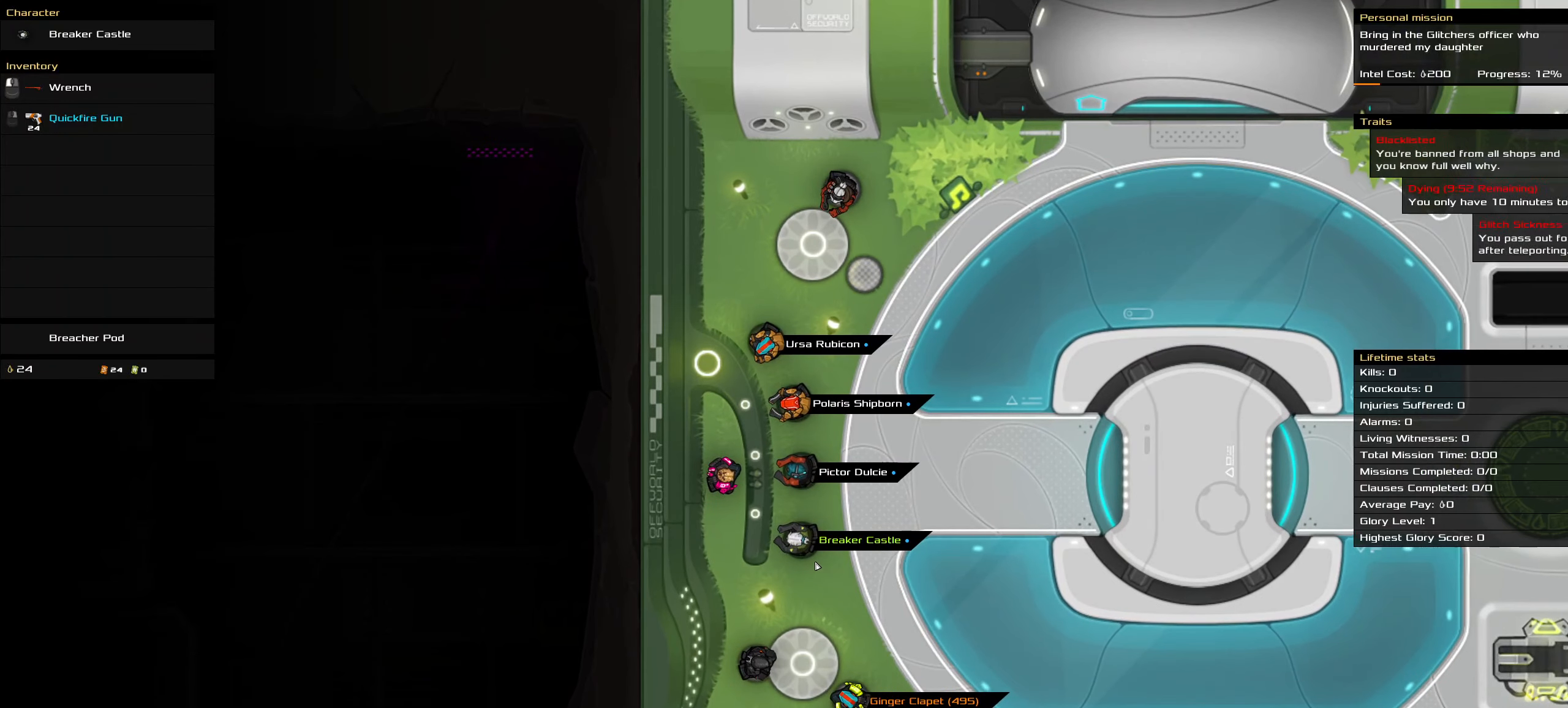
{"keys": [], "mouse": [], "events": []}
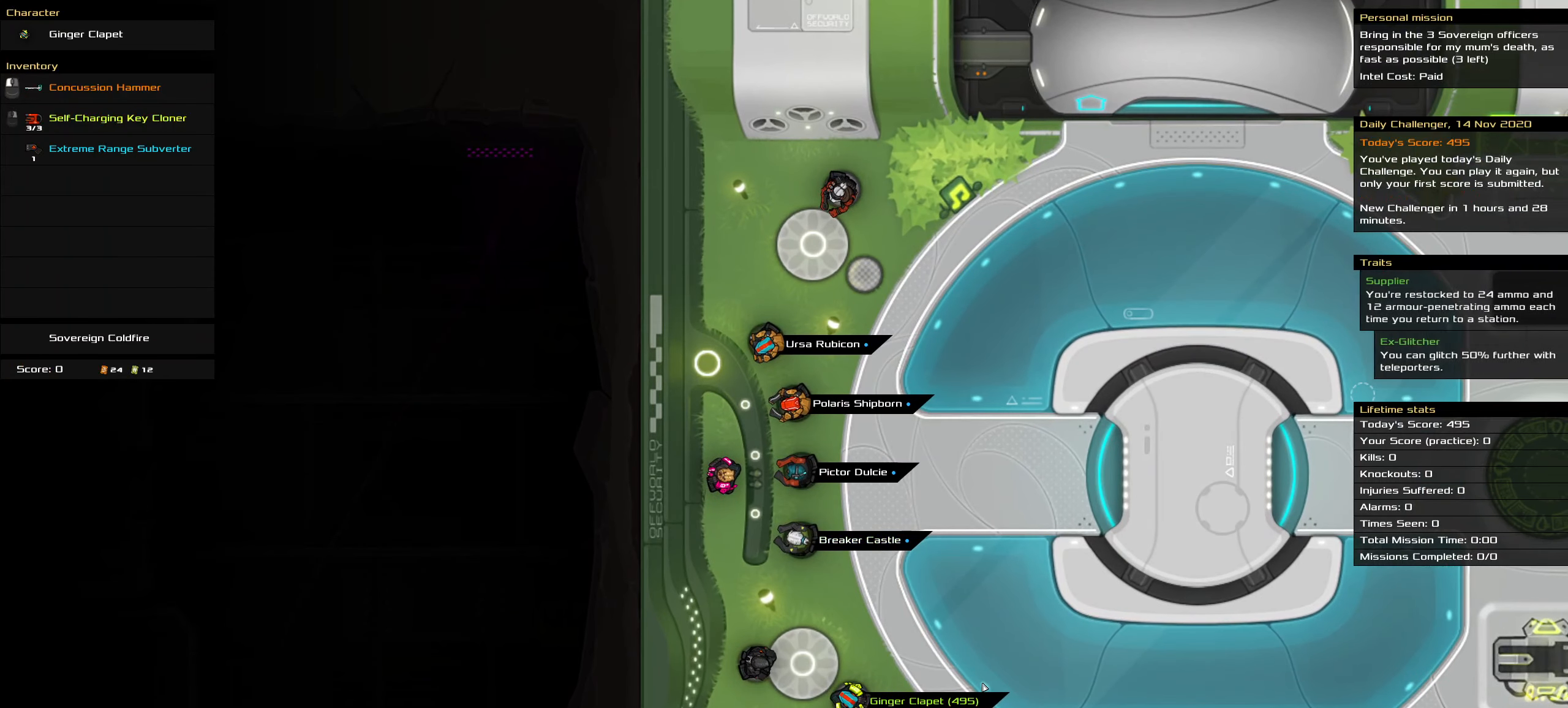
{"keys": [], "mouse": [], "events": []}
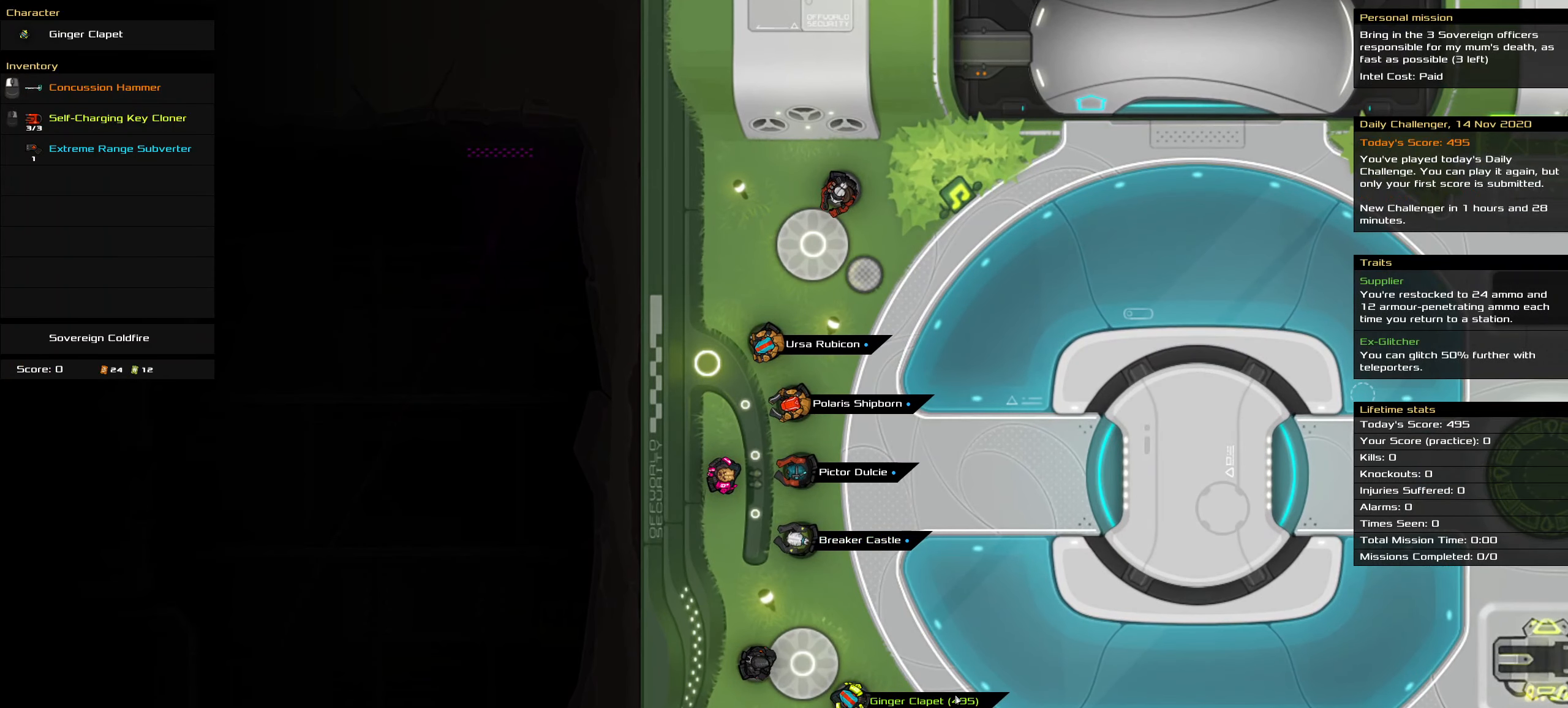
{"keys": [], "mouse": [], "events": []}
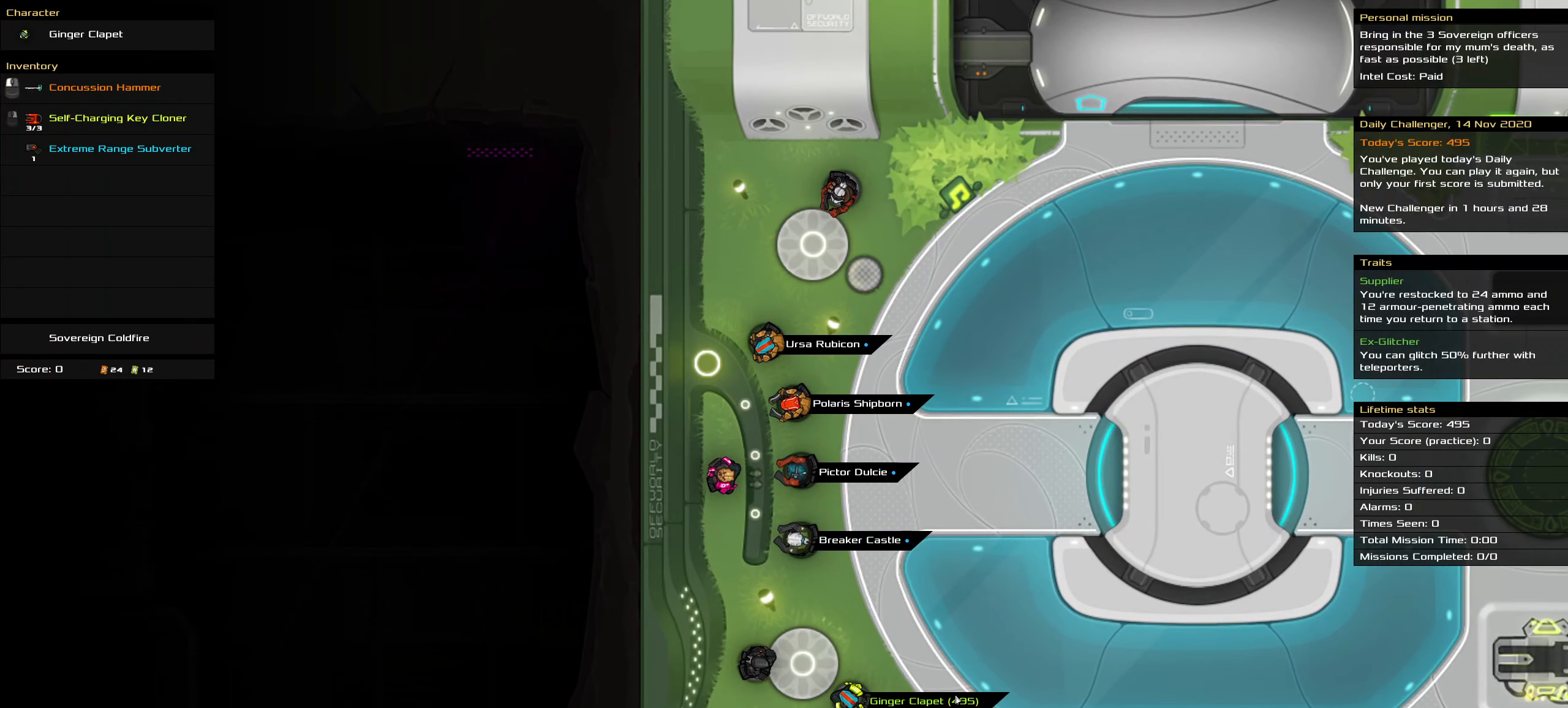
{"keys": [], "mouse": [], "events": []}
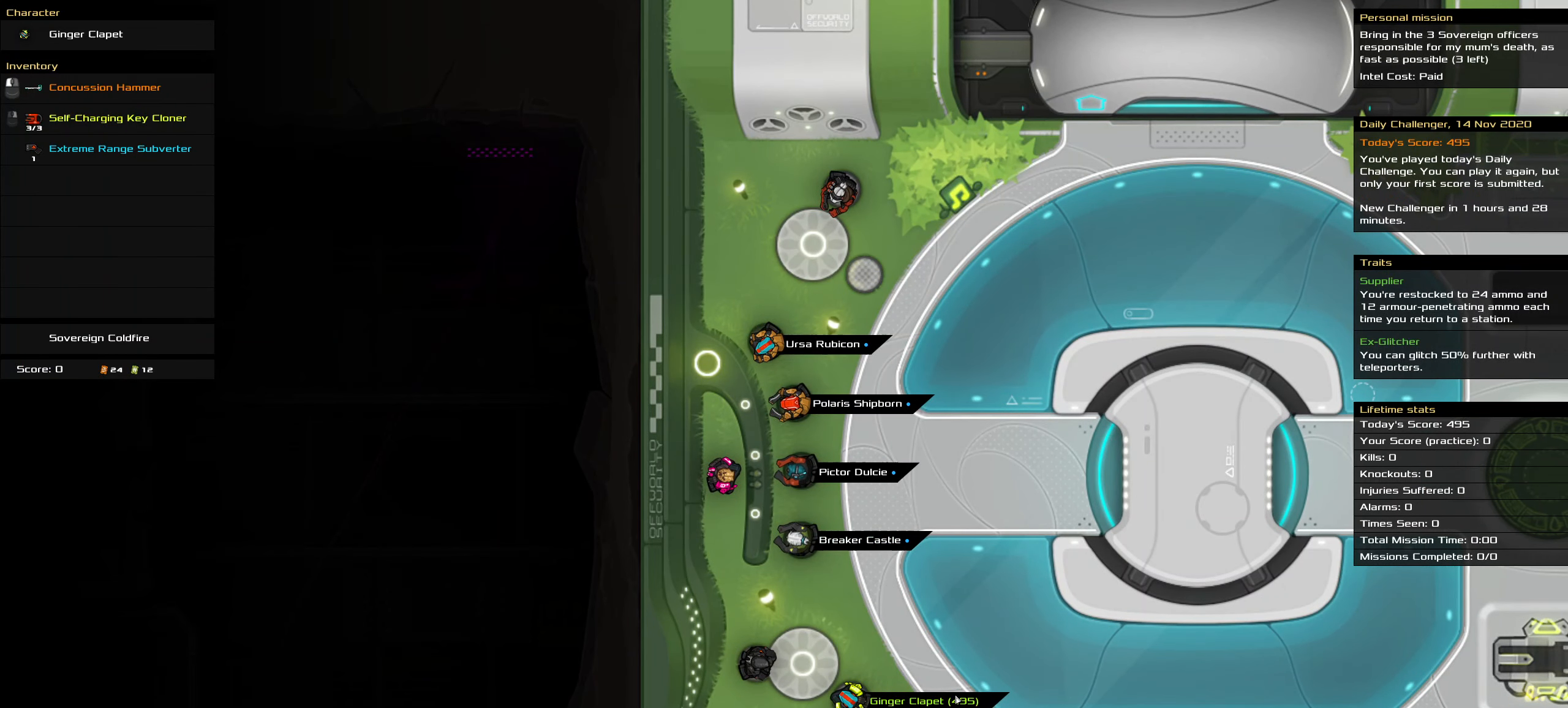
{"keys": [], "mouse": [], "events": []}
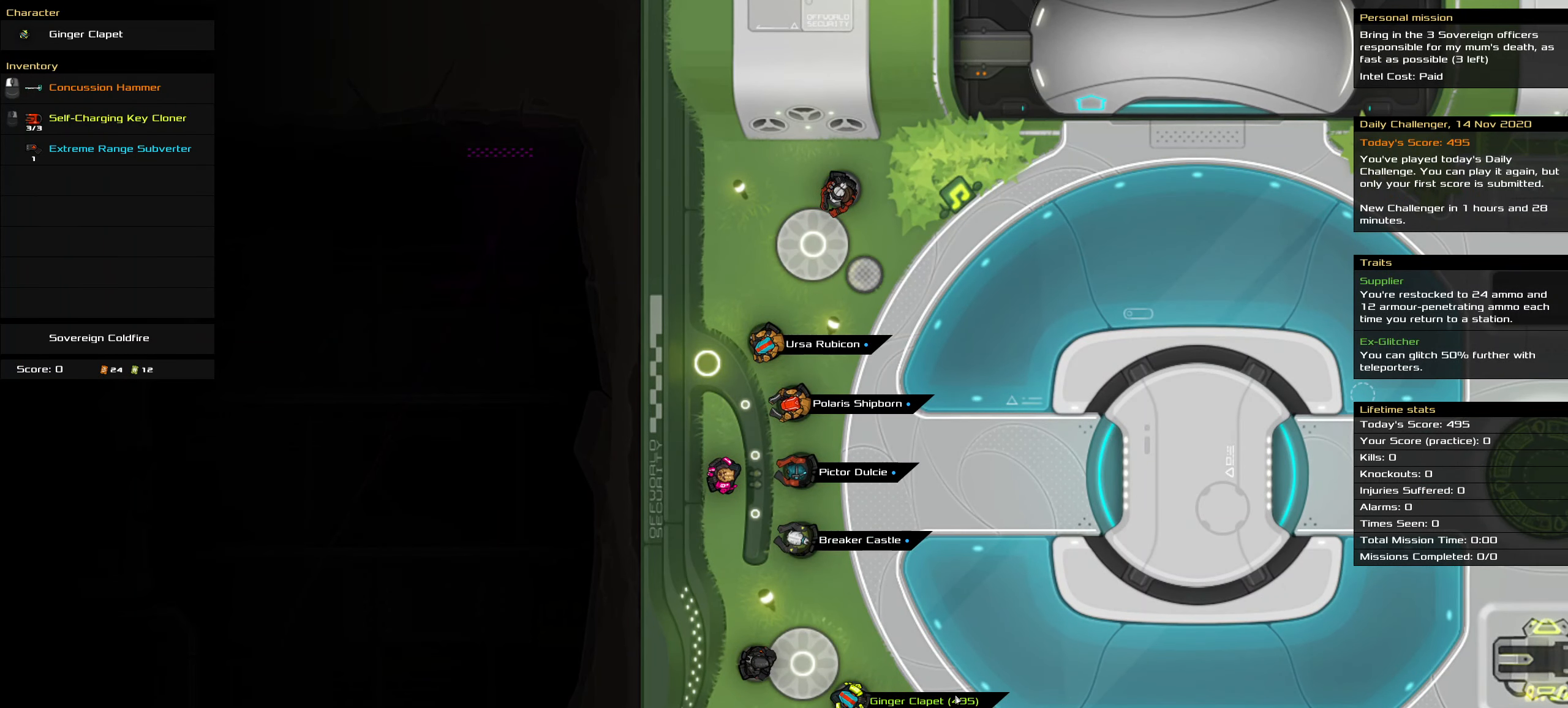
{"keys": [], "mouse": [], "events": []}
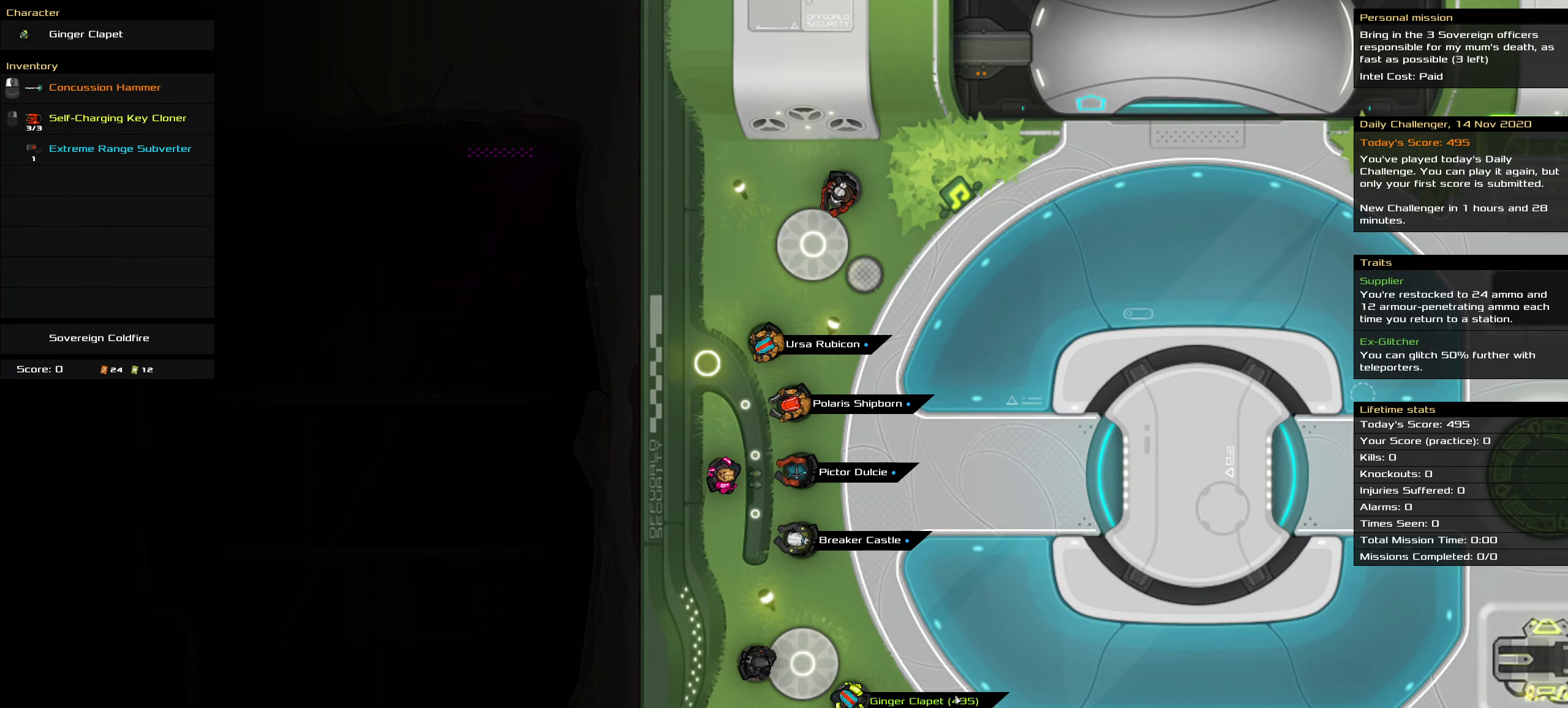
{"keys": [], "mouse": [], "events": []}
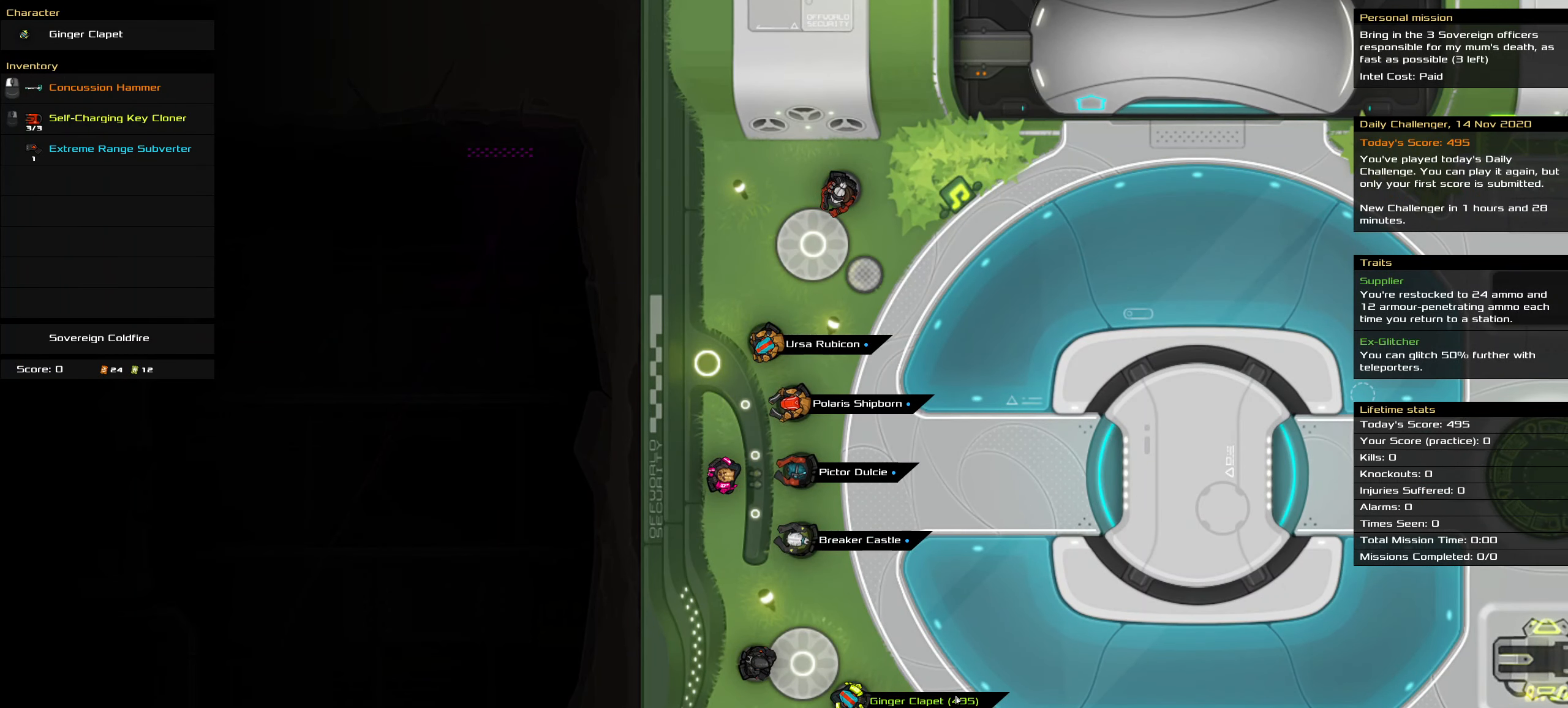
{"keys": [], "mouse": [], "events": []}
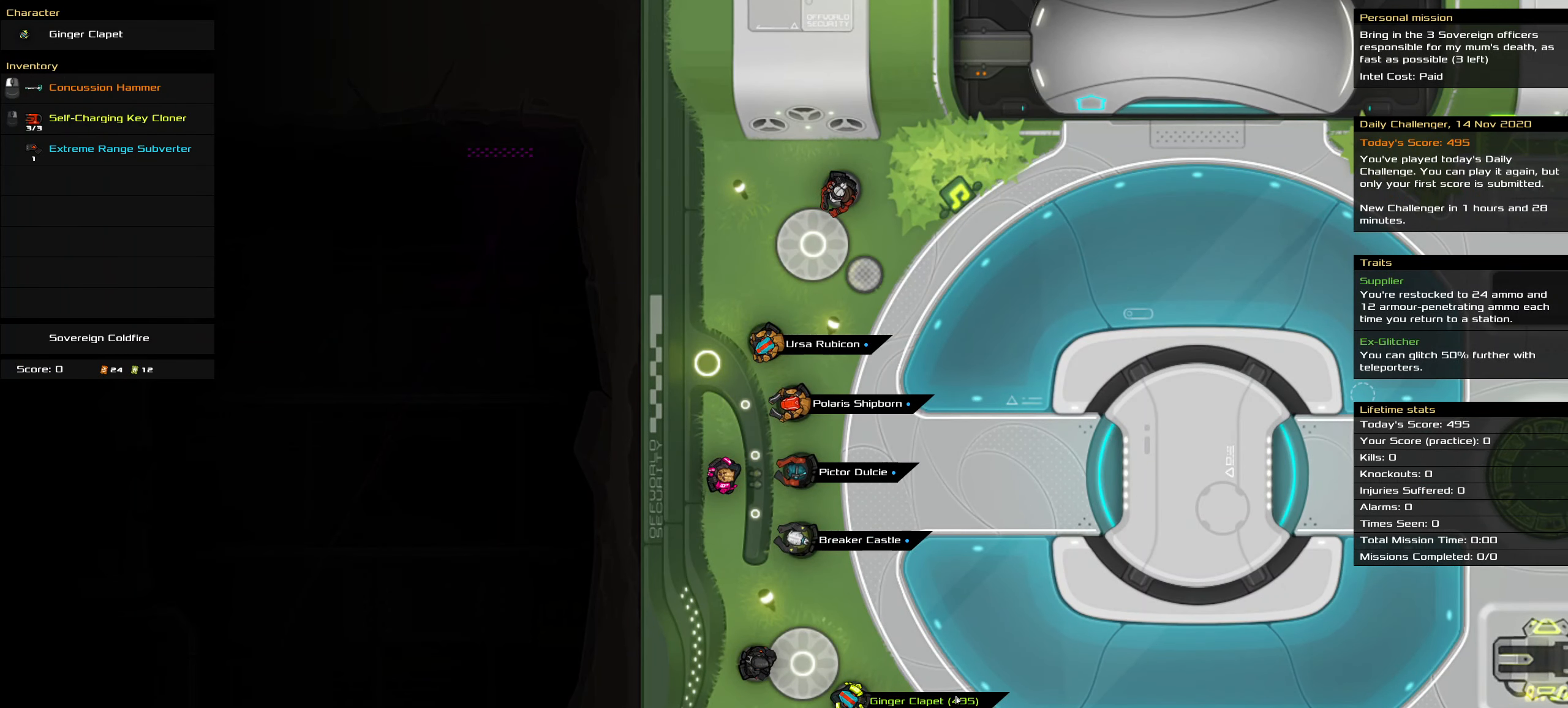
{"keys": [], "mouse": [], "events": []}
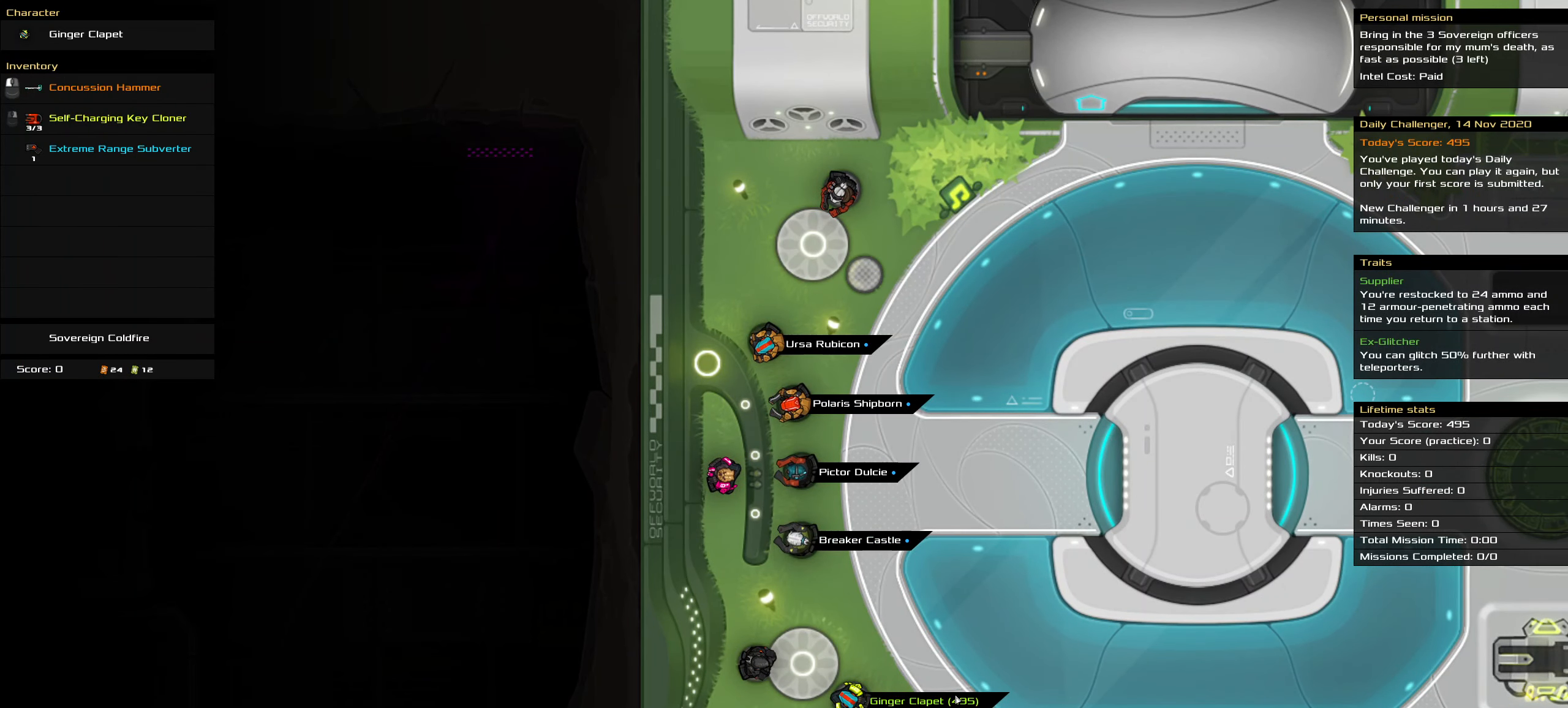
{"keys": [], "mouse": [], "events": []}